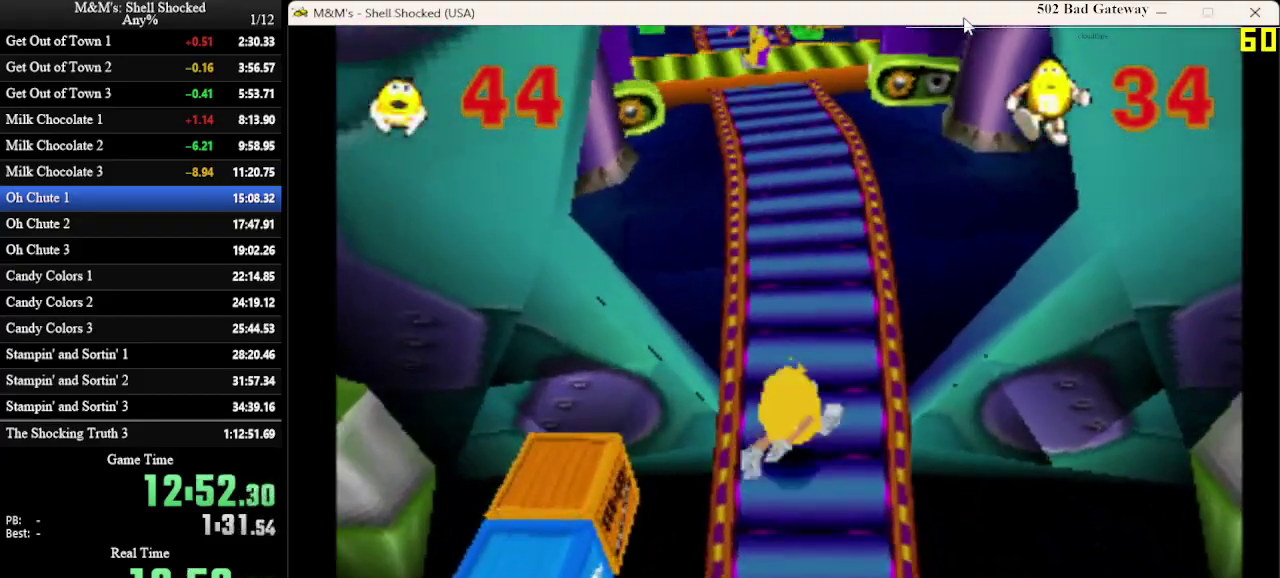
Gameplay with a controller (PlayStation layout); each line is a JSON object with the inputs held at the frame after it (dt_ms = milliseconds from this image to that frame). "events" lists button and stick changes between this image and that frame as [ms after this image, input, new state], when the widget could be followed in between. Not read: R3 right_stick.
{"dt_ms": 300, "buttons": ["DPAD_UP"], "left_stick": "center", "events": [[100, "DPAD_RIGHT", "up"]]}
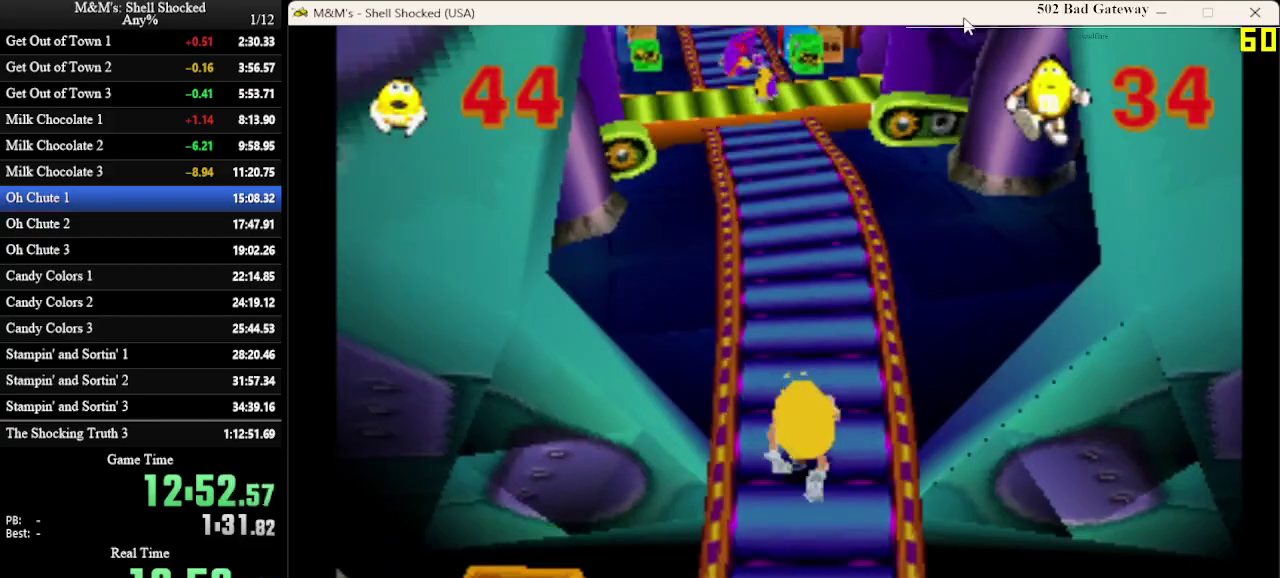
{"dt_ms": 300, "buttons": ["DPAD_UP"], "left_stick": "center", "events": []}
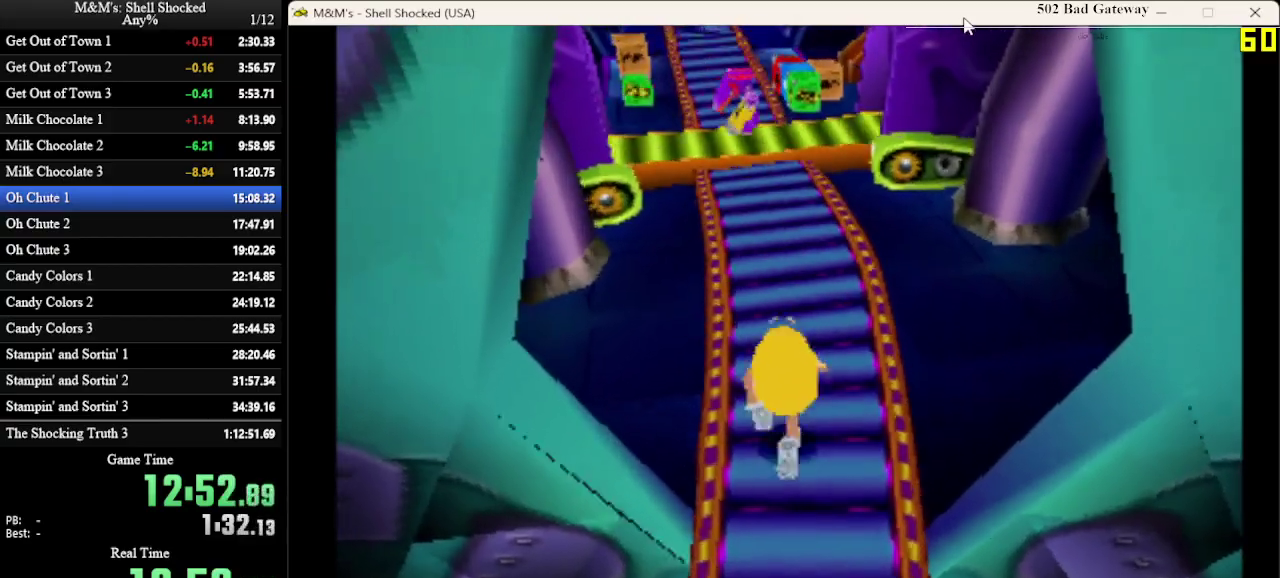
{"dt_ms": 600, "buttons": ["DPAD_UP"], "left_stick": "center", "events": []}
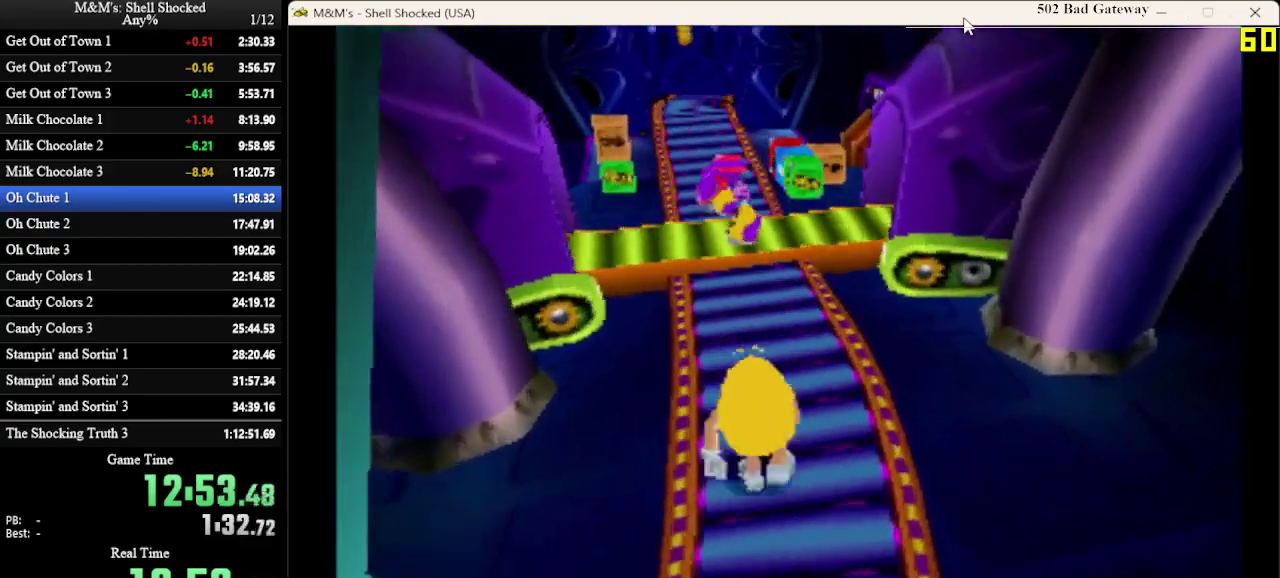
{"dt_ms": 600, "buttons": ["DPAD_UP"], "left_stick": "center", "events": []}
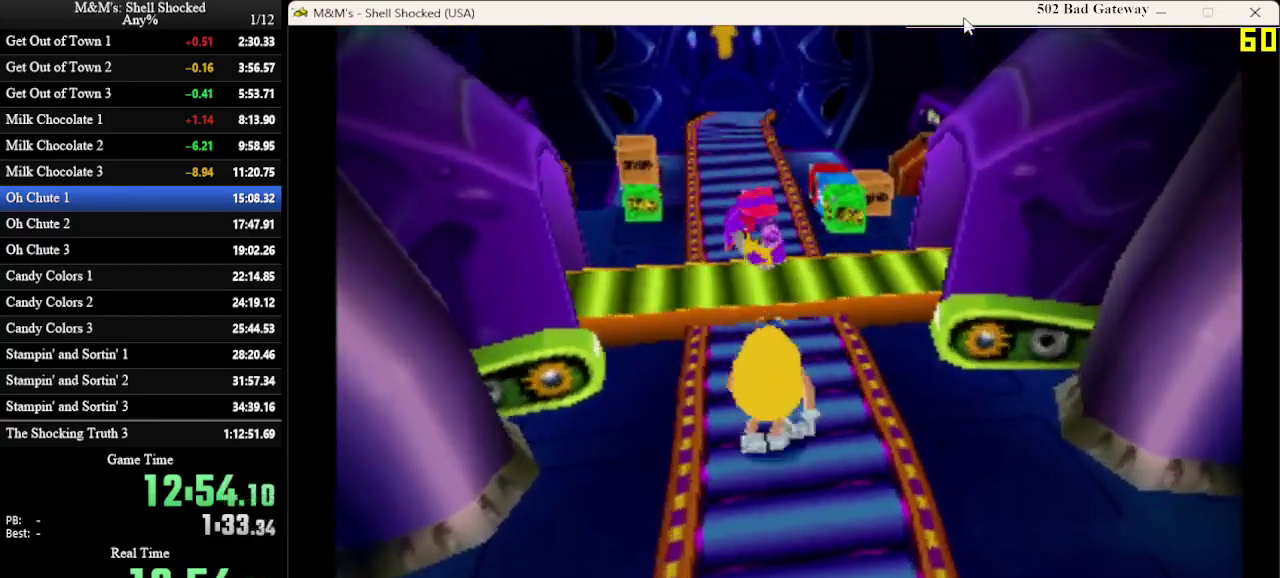
{"dt_ms": 300, "buttons": ["DPAD_UP"], "left_stick": "center", "events": []}
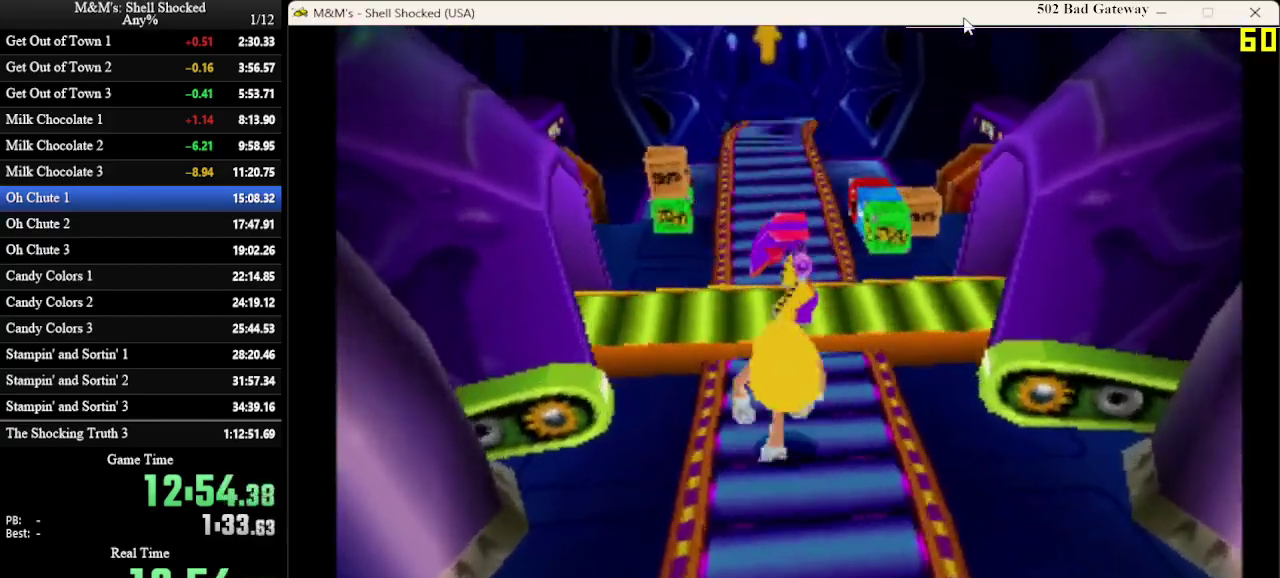
{"dt_ms": 600, "buttons": ["CROSS", "SQUARE", "DPAD_UP"], "left_stick": "center", "events": [[67, "CROSS", "down"], [533, "SQUARE", "down"]]}
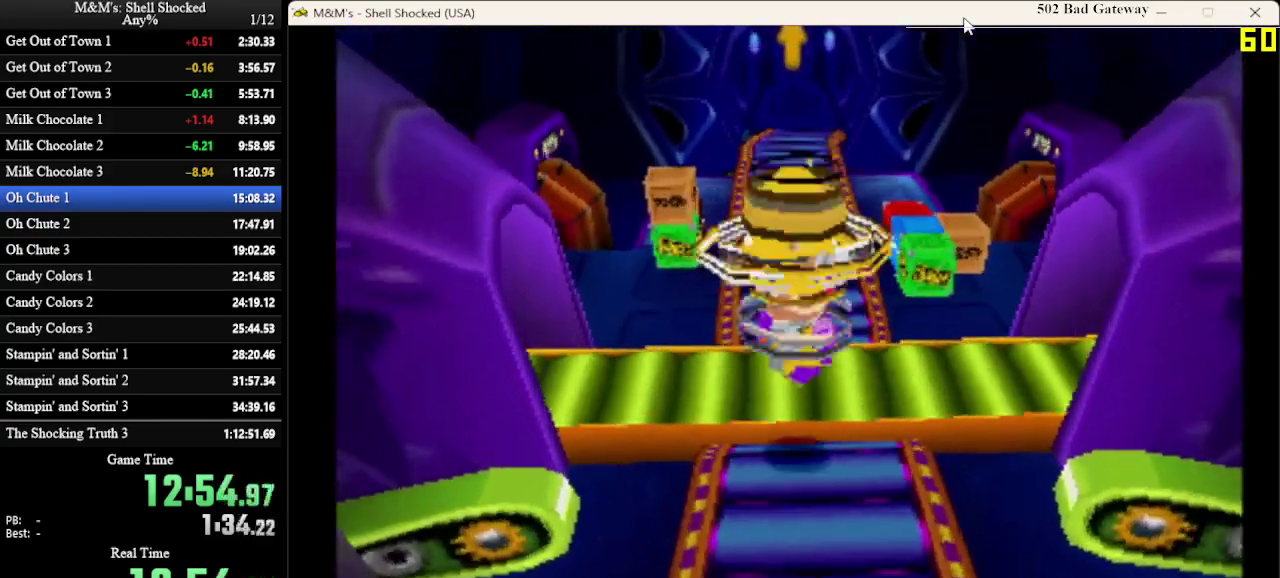
{"dt_ms": 600, "buttons": ["DPAD_UP"], "left_stick": "center", "events": [[67, "CROSS", "up"], [100, "SQUARE", "up"]]}
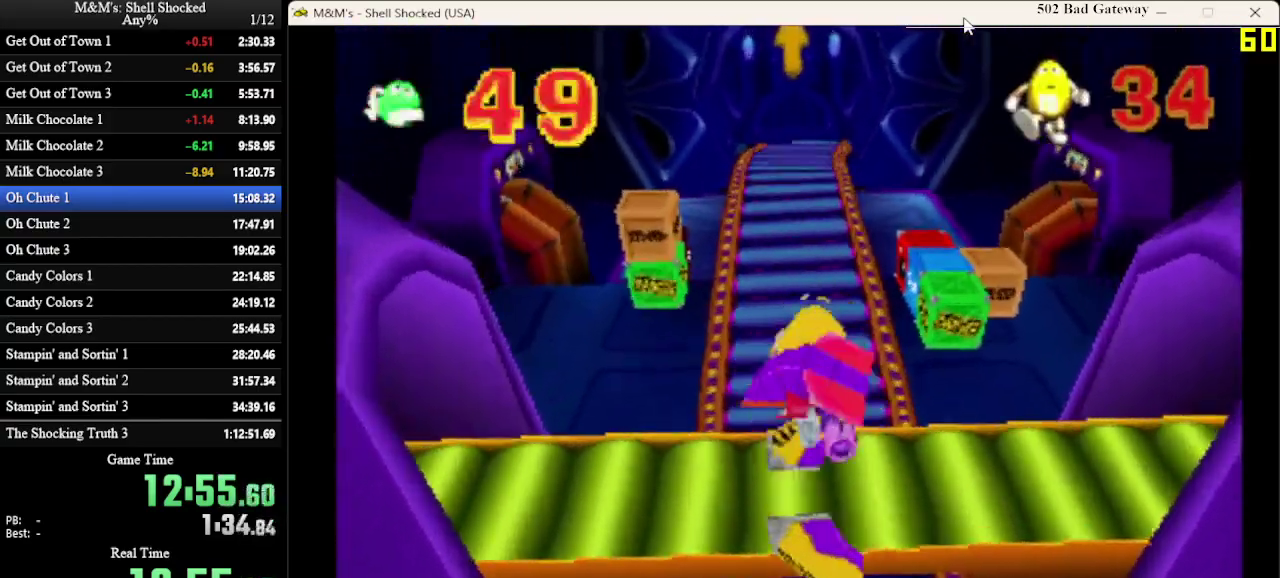
{"dt_ms": 700, "buttons": ["DPAD_UP"], "left_stick": "center", "events": [[167, "DPAD_LEFT", "down"], [233, "DPAD_LEFT", "up"]]}
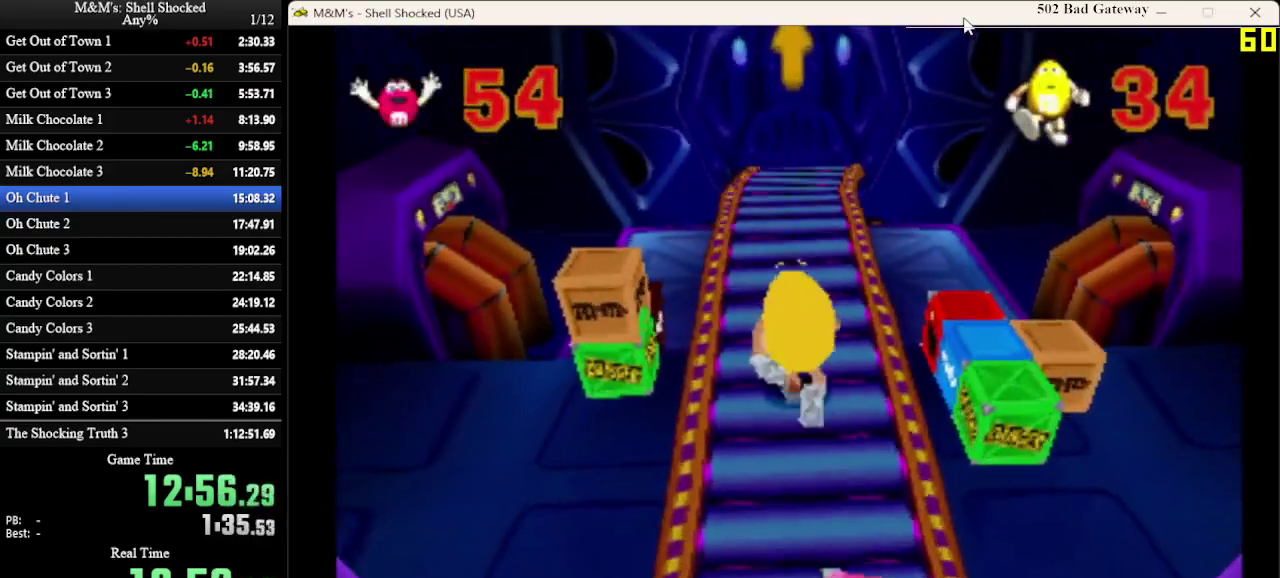
{"dt_ms": 300, "buttons": ["DPAD_UP"], "left_stick": "center", "events": []}
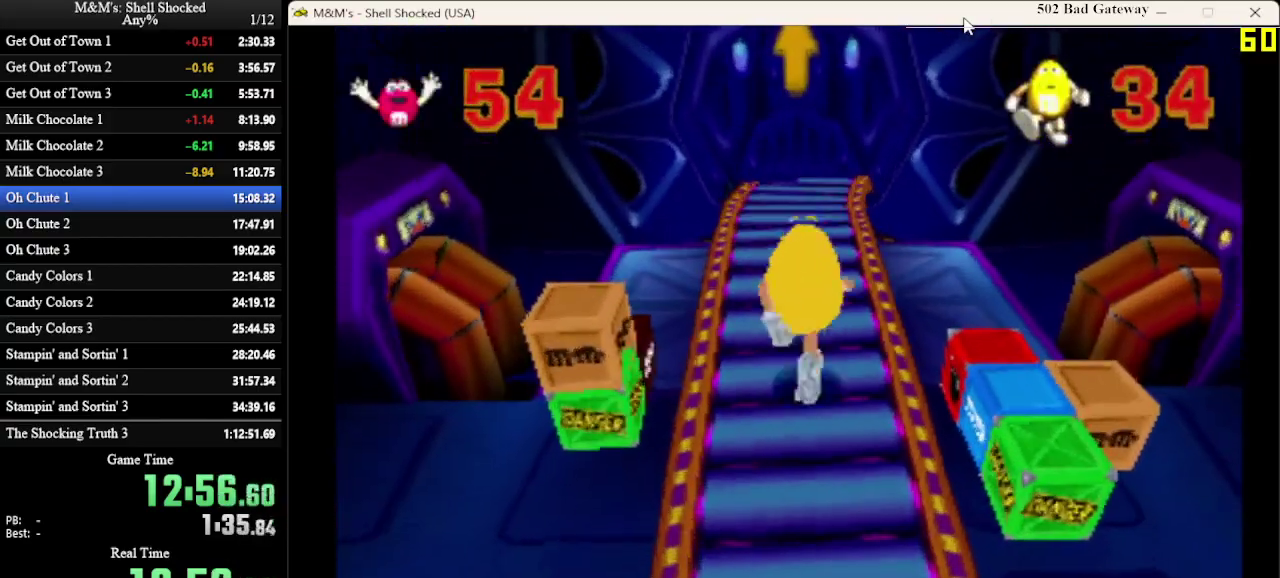
{"dt_ms": 500, "buttons": ["DPAD_UP"], "left_stick": "center", "events": []}
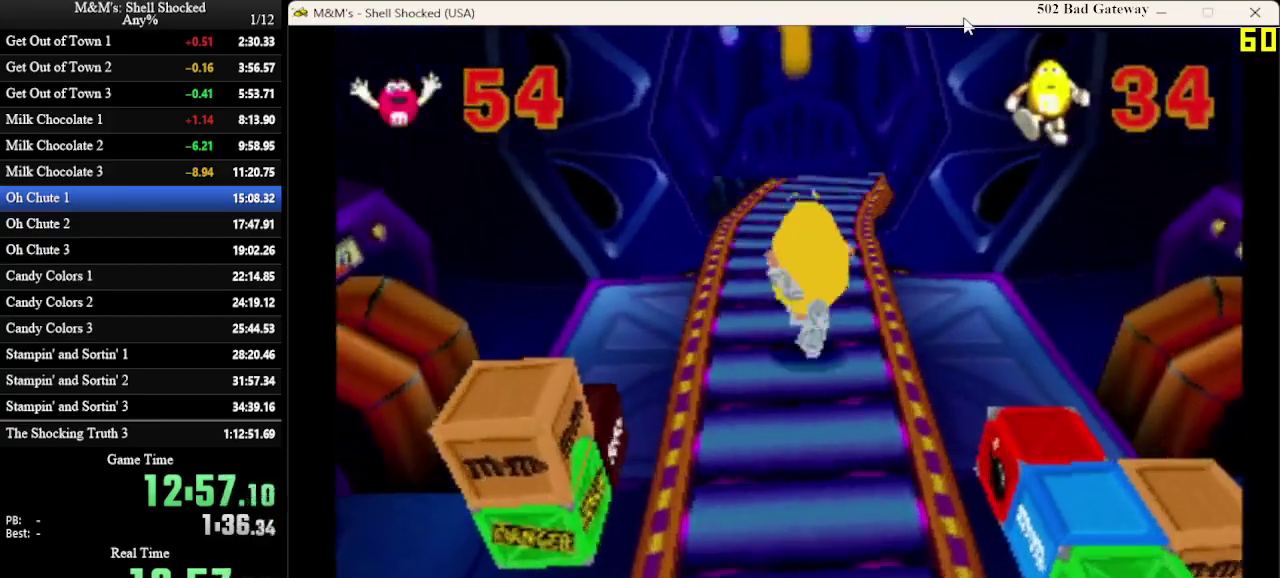
{"dt_ms": 500, "buttons": ["DPAD_UP"], "left_stick": "center", "events": []}
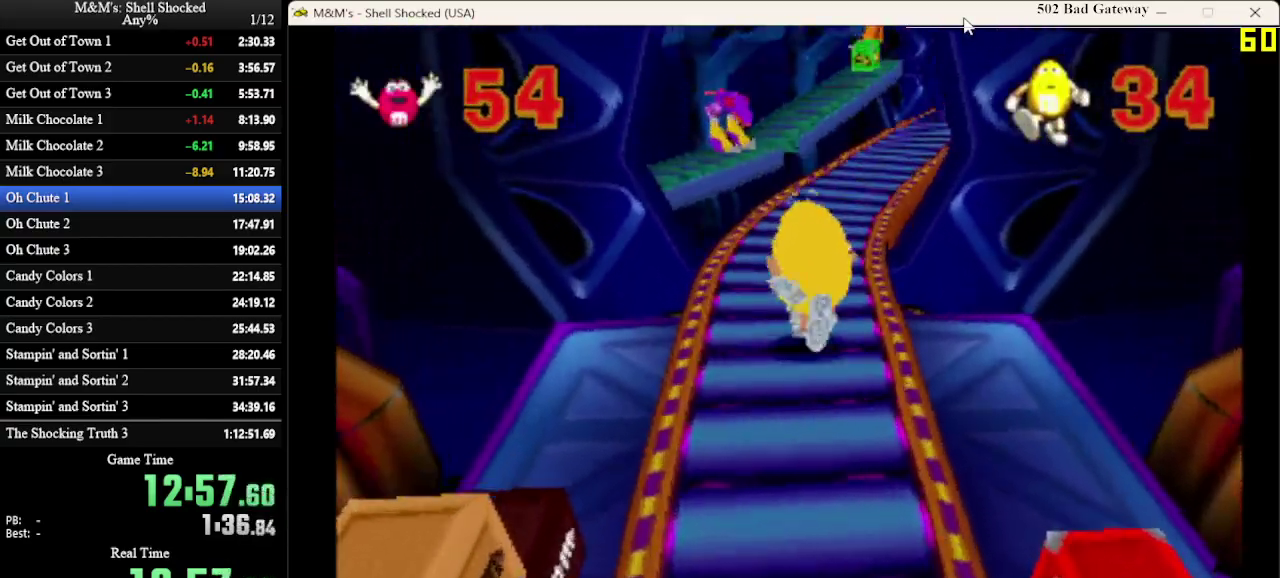
{"dt_ms": 500, "buttons": ["DPAD_UP"], "left_stick": "center", "events": []}
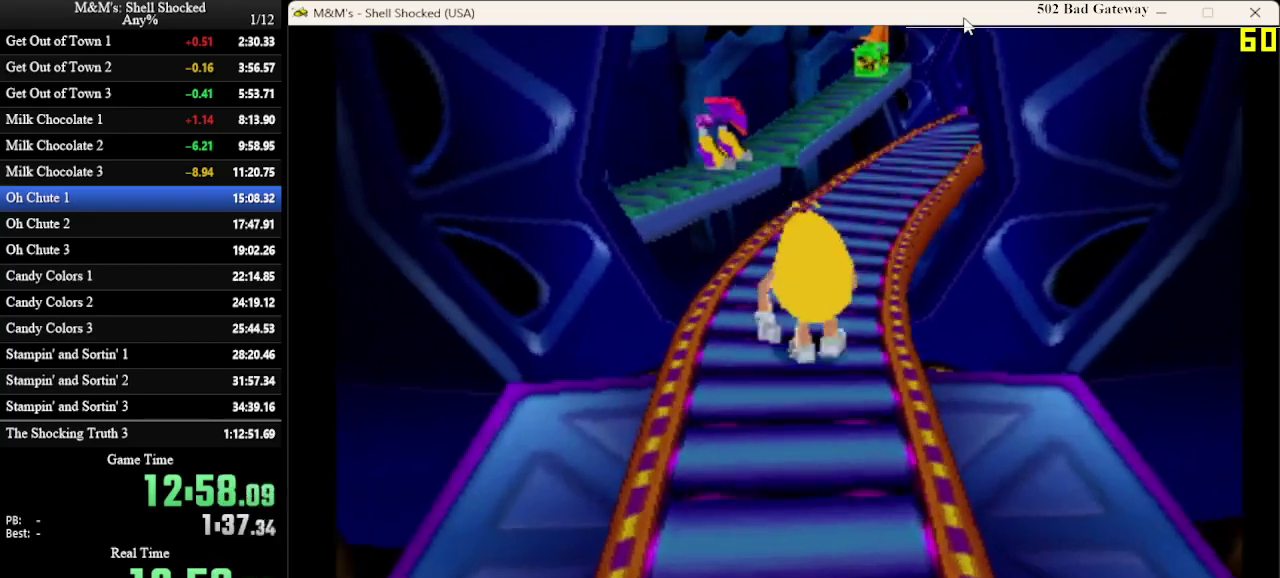
{"dt_ms": 300, "buttons": ["DPAD_UP"], "left_stick": "center", "events": []}
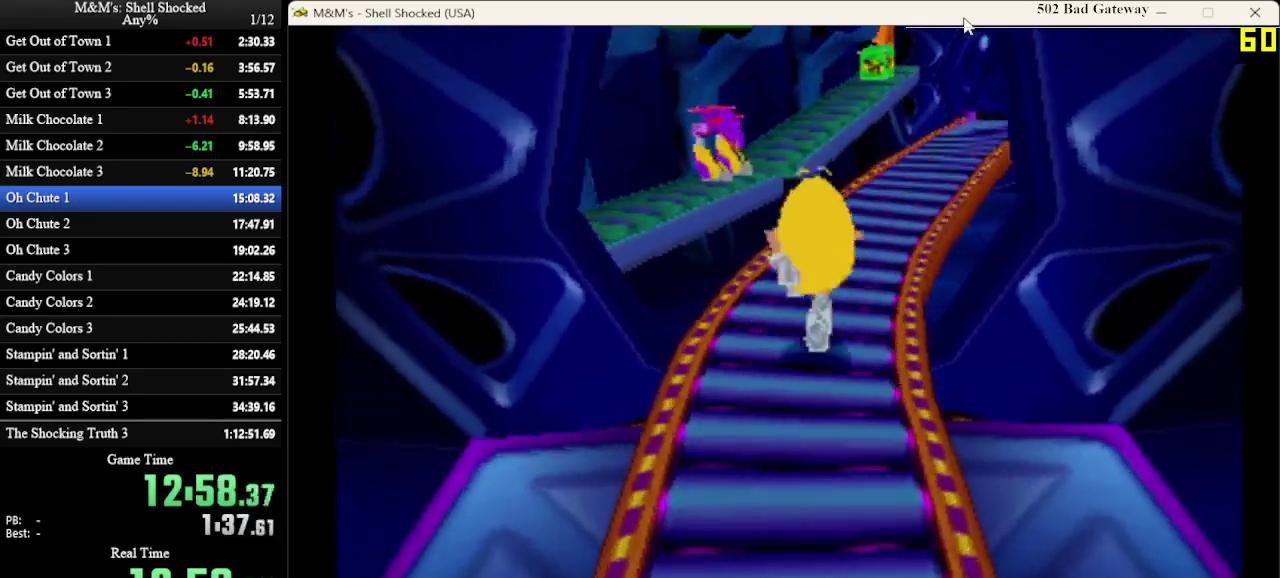
{"dt_ms": 800, "buttons": ["DPAD_UP"], "left_stick": "center", "events": [[467, "DPAD_RIGHT", "down"], [600, "DPAD_RIGHT", "up"]]}
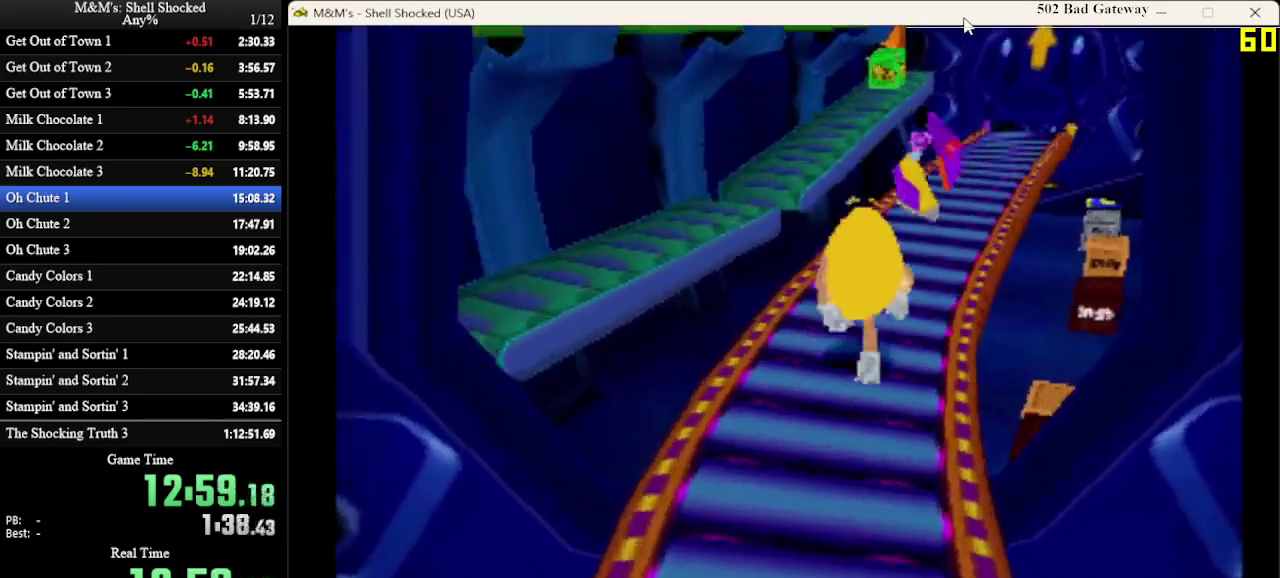
{"dt_ms": 400, "buttons": ["DPAD_UP"], "left_stick": "center", "events": [[100, "SQUARE", "down"], [300, "SQUARE", "up"]]}
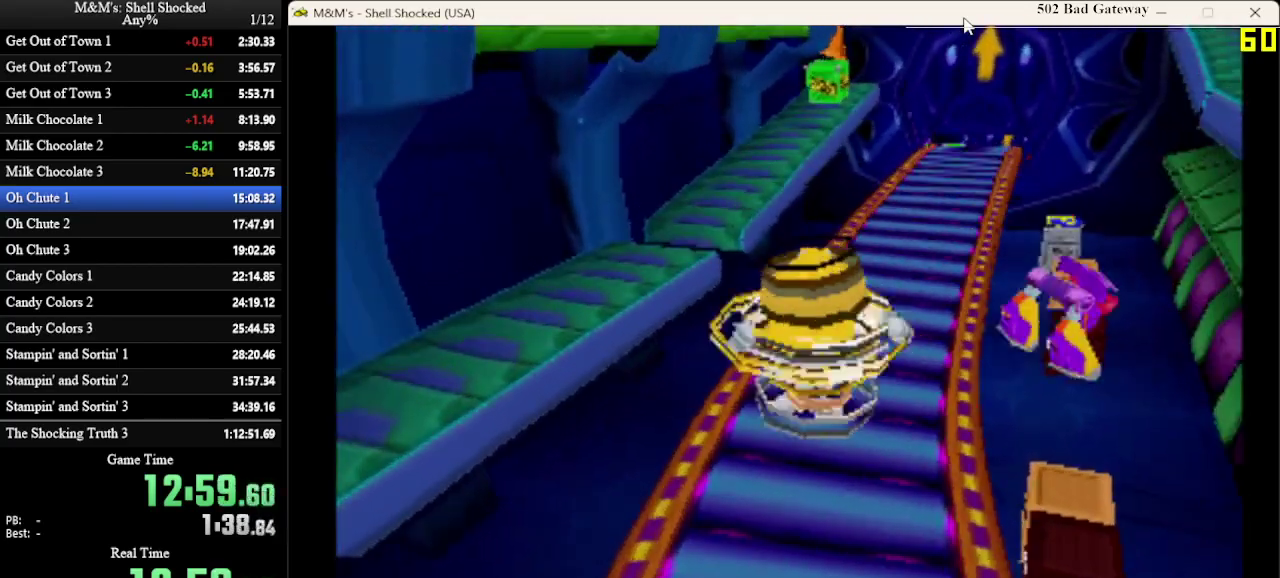
{"dt_ms": 300, "buttons": ["DPAD_UP"], "left_stick": "center", "events": [[33, "DPAD_RIGHT", "down"], [167, "DPAD_RIGHT", "up"]]}
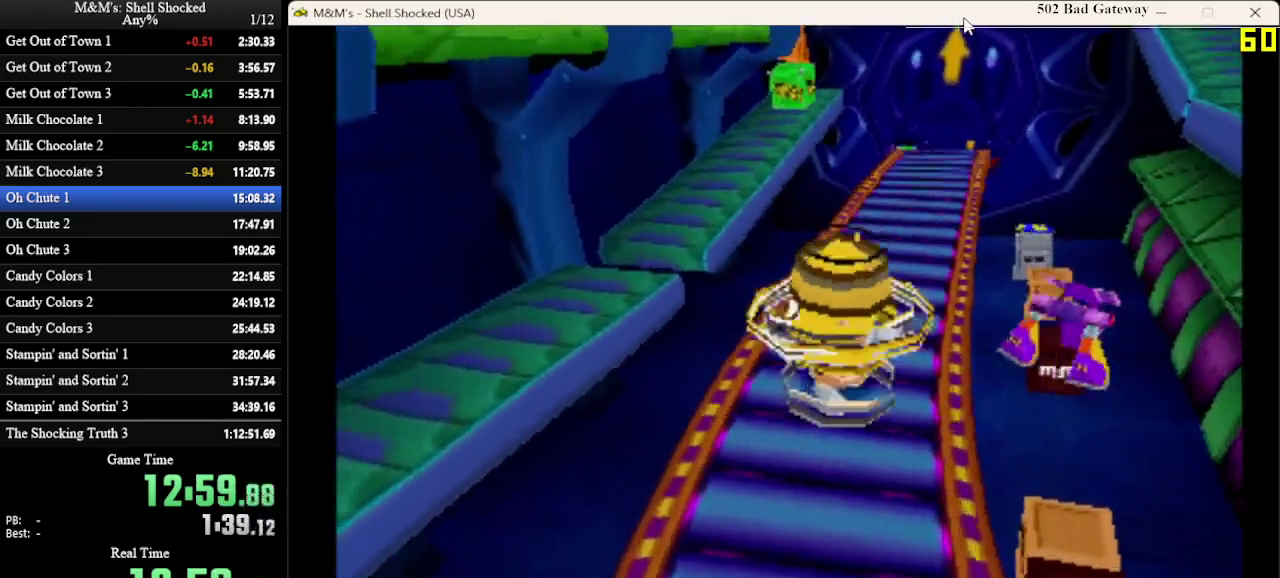
{"dt_ms": 800, "buttons": ["CROSS", "DPAD_UP"], "left_stick": "center", "events": [[400, "DPAD_RIGHT", "down"], [500, "CROSS", "down"], [567, "DPAD_RIGHT", "up"]]}
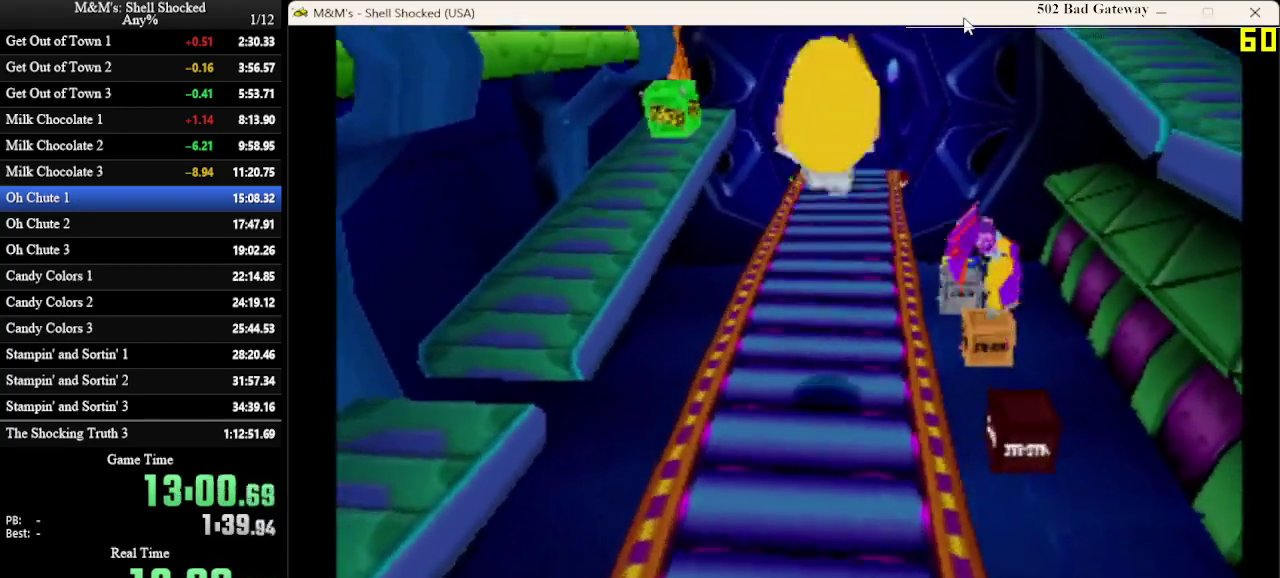
{"dt_ms": 600, "buttons": ["SQUARE", "DPAD_UP"], "left_stick": "center", "events": [[233, "SQUARE", "down"], [267, "CROSS", "up"], [300, "DPAD_RIGHT", "down"], [367, "SQUARE", "up"], [433, "DPAD_RIGHT", "up"], [433, "SQUARE", "down"]]}
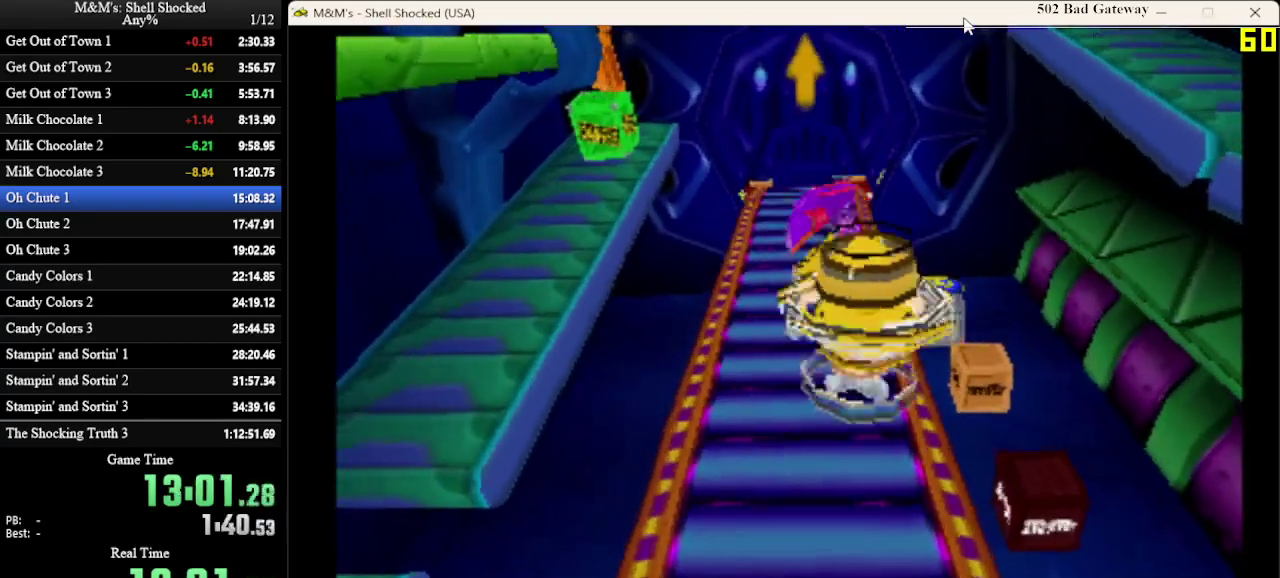
{"dt_ms": 300, "buttons": ["DPAD_UP"], "left_stick": "center", "events": [[33, "SQUARE", "up"], [200, "SQUARE", "down"], [267, "SQUARE", "up"]]}
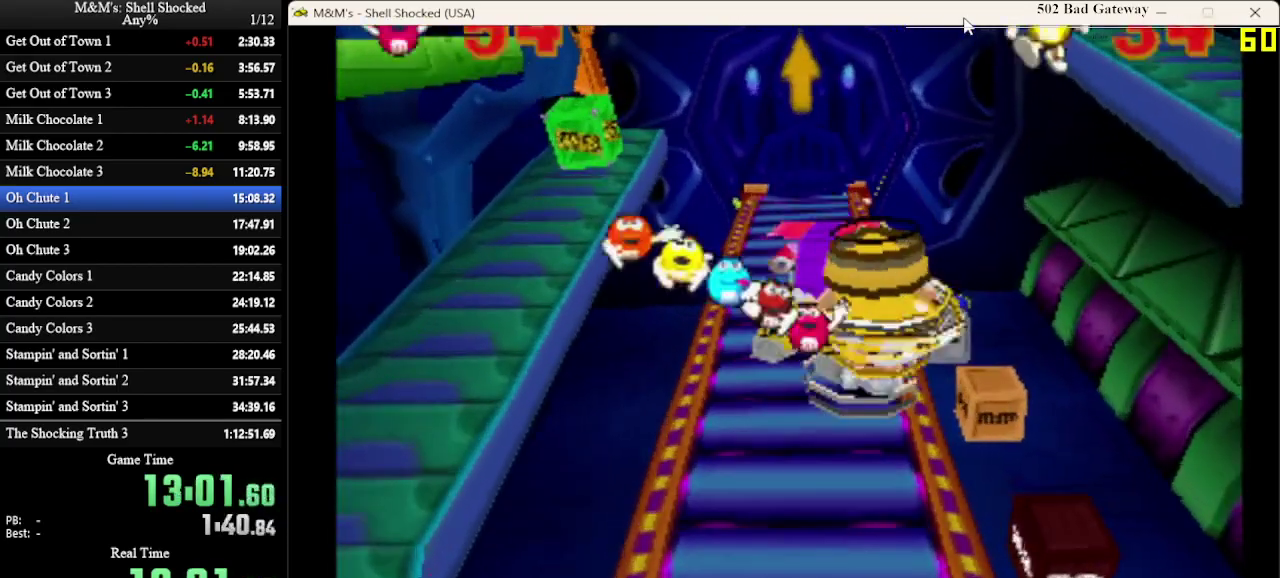
{"dt_ms": 300, "buttons": ["DPAD_UP"], "left_stick": "center", "events": [[33, "SQUARE", "down"], [100, "SQUARE", "up"]]}
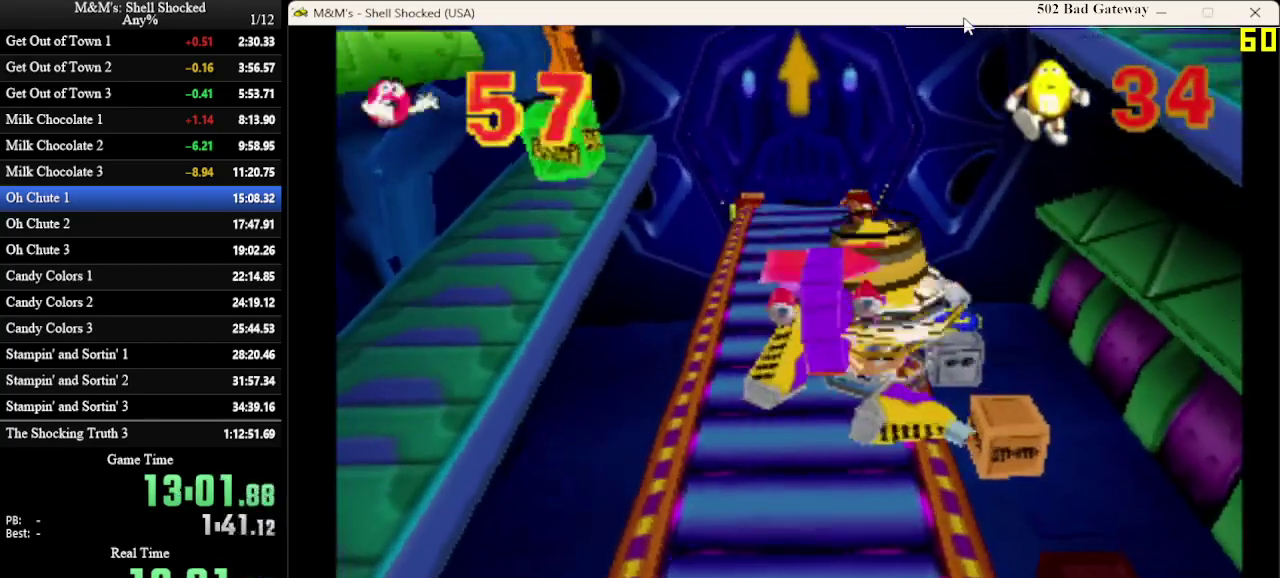
{"dt_ms": 800, "buttons": ["DPAD_UP", "DPAD_RIGHT"], "left_stick": "center", "events": [[600, "DPAD_RIGHT", "down"]]}
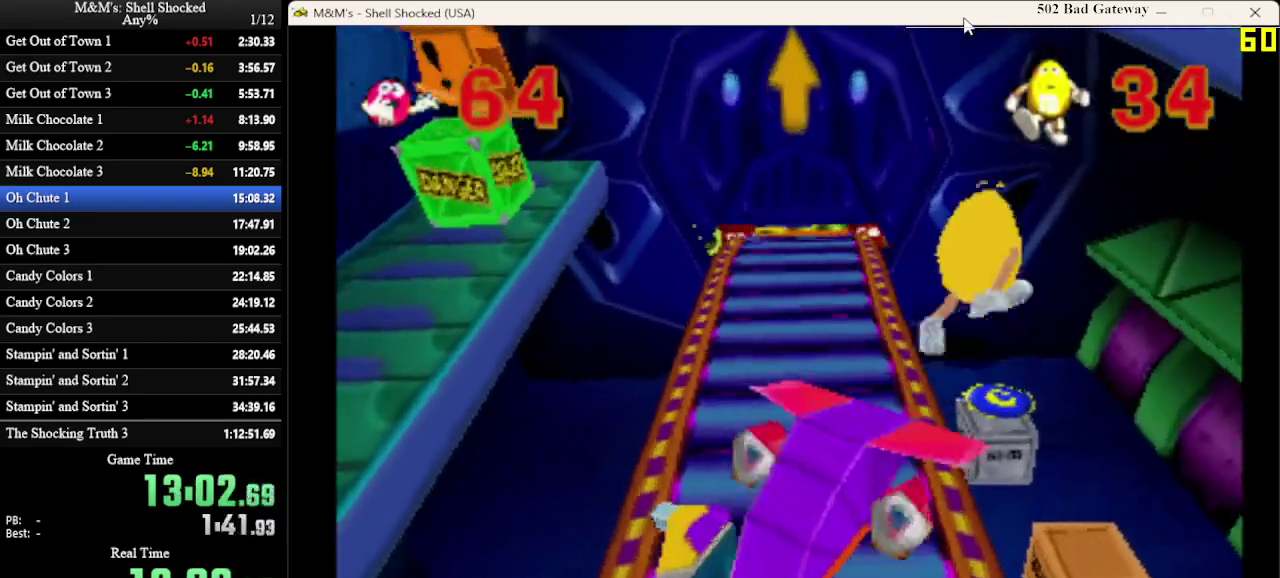
{"dt_ms": 400, "buttons": ["CROSS", "DPAD_UP", "DPAD_LEFT"], "left_stick": "center", "events": [[233, "DPAD_RIGHT", "up"], [400, "CROSS", "down"], [400, "DPAD_LEFT", "down"]]}
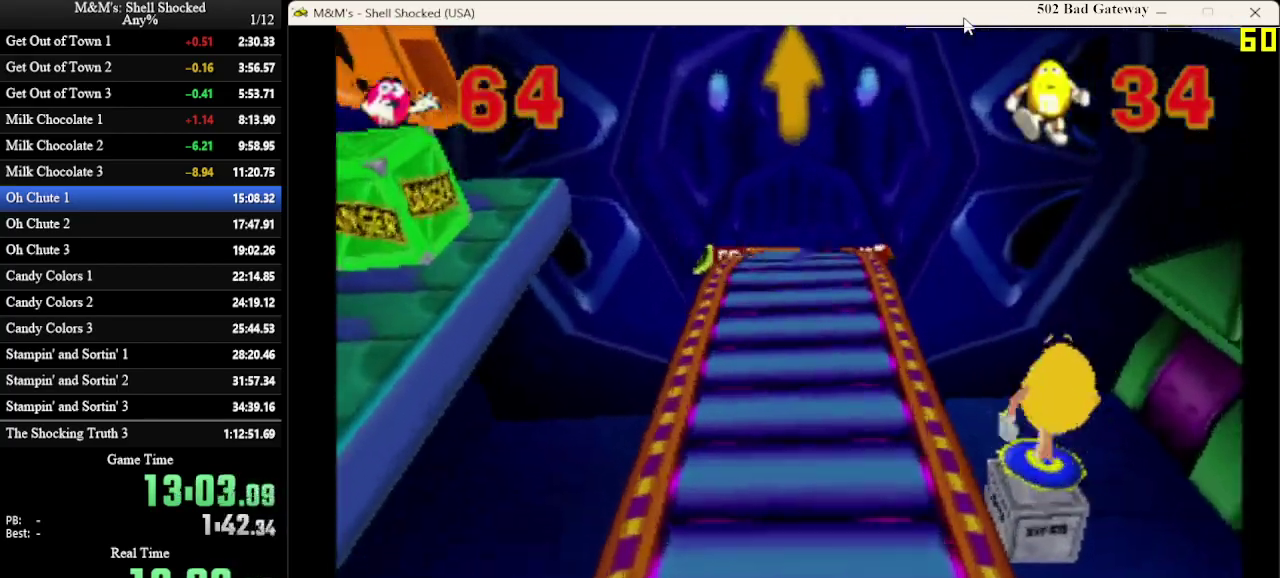
{"dt_ms": 500, "buttons": ["DPAD_UP", "DPAD_LEFT"], "left_stick": "center", "events": [[300, "CROSS", "up"]]}
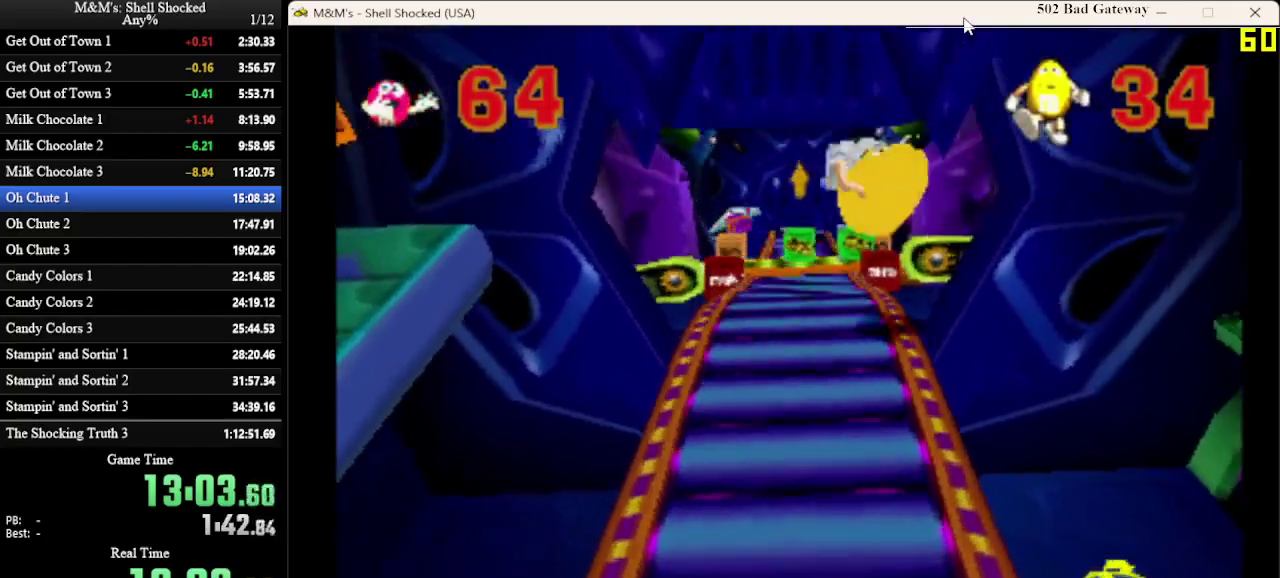
{"dt_ms": 700, "buttons": ["DPAD_UP"], "left_stick": "center", "events": [[200, "DPAD_LEFT", "up"]]}
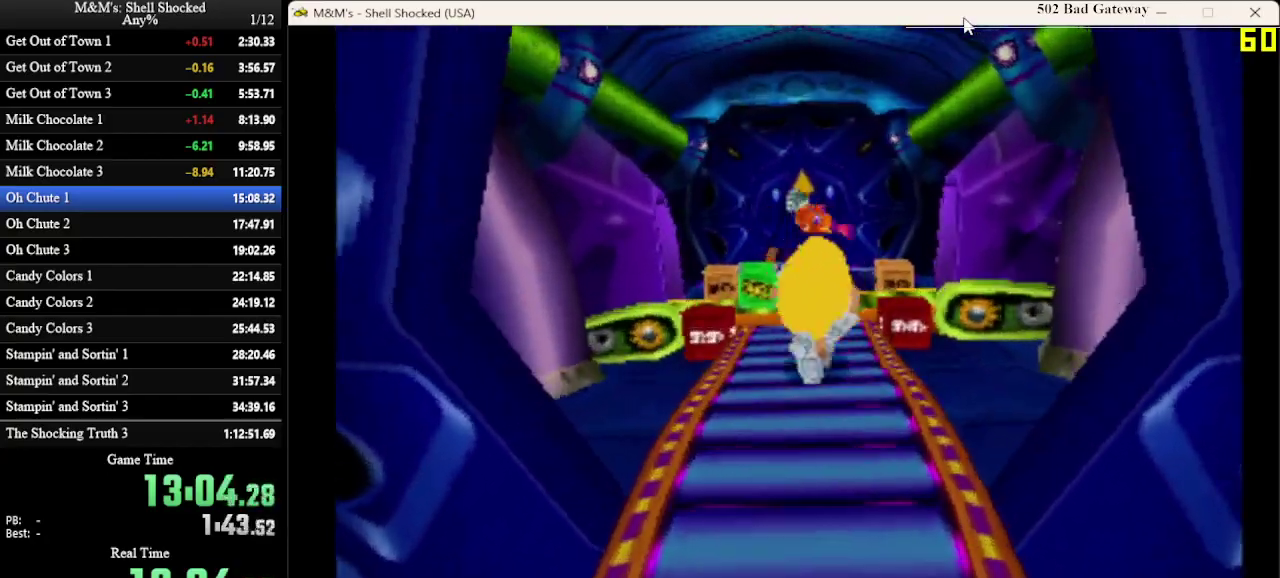
{"dt_ms": 300, "buttons": ["DPAD_UP"], "left_stick": "center", "events": []}
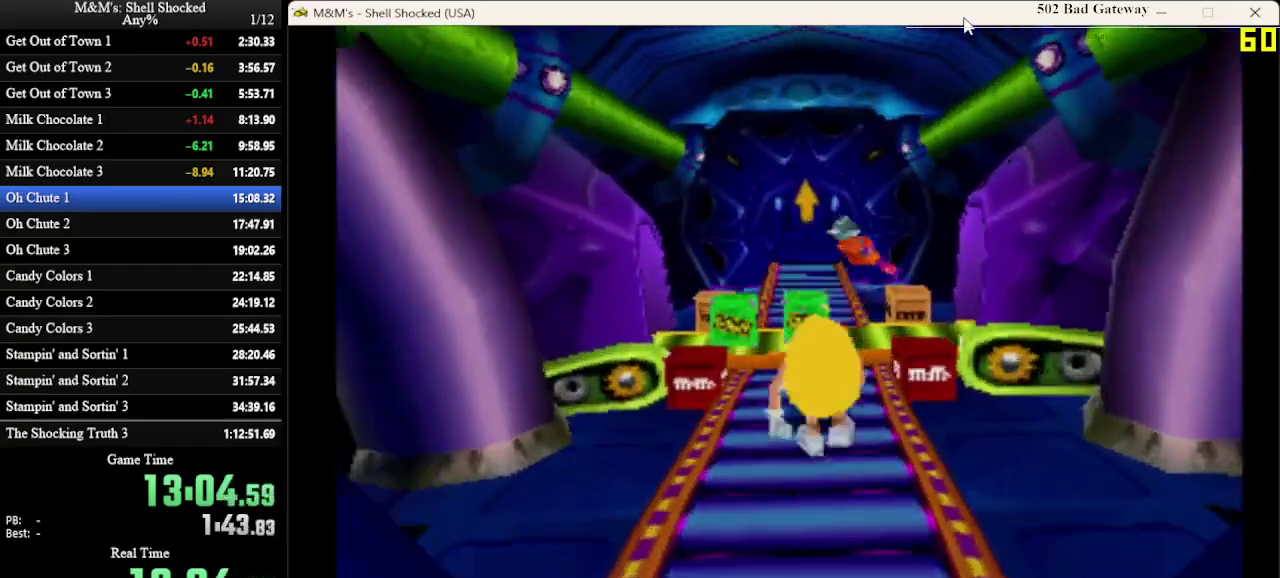
{"dt_ms": 700, "buttons": ["DPAD_UP"], "left_stick": "center", "events": [[433, "DPAD_RIGHT", "down"], [533, "DPAD_RIGHT", "up"]]}
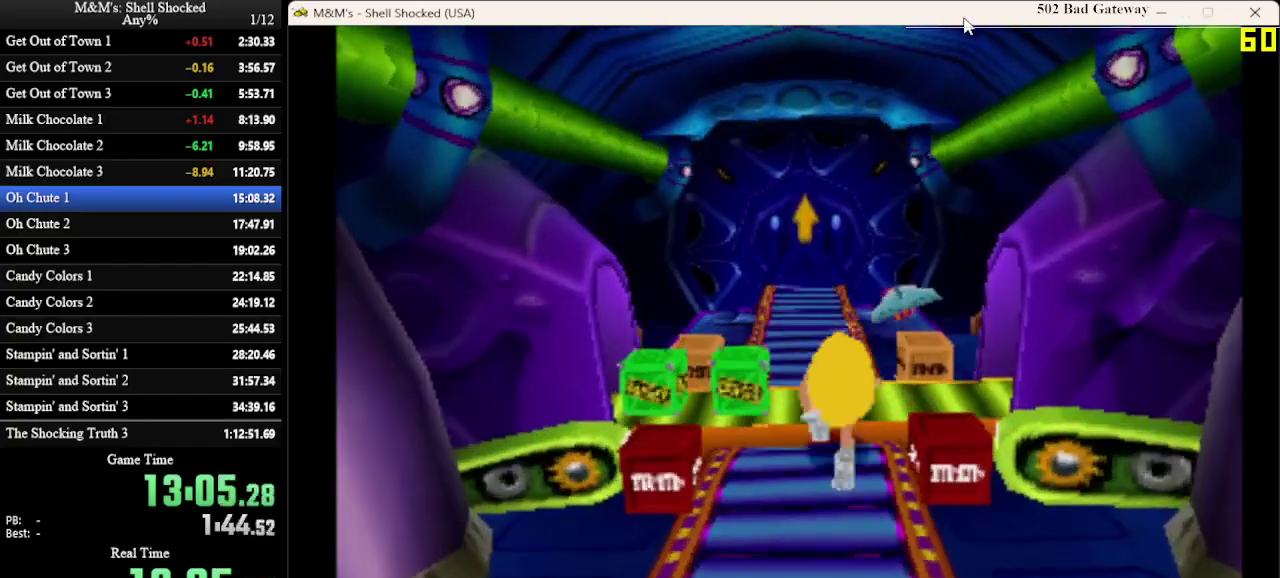
{"dt_ms": 300, "buttons": ["DPAD_UP"], "left_stick": "center", "events": []}
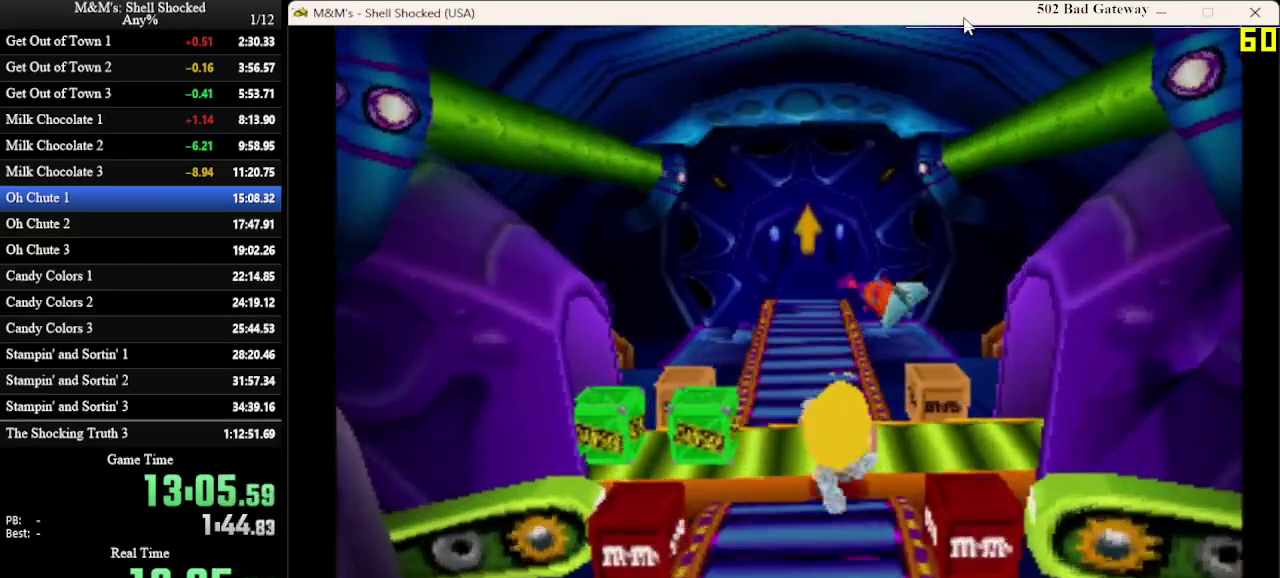
{"dt_ms": 400, "buttons": ["DPAD_UP"], "left_stick": "center", "events": []}
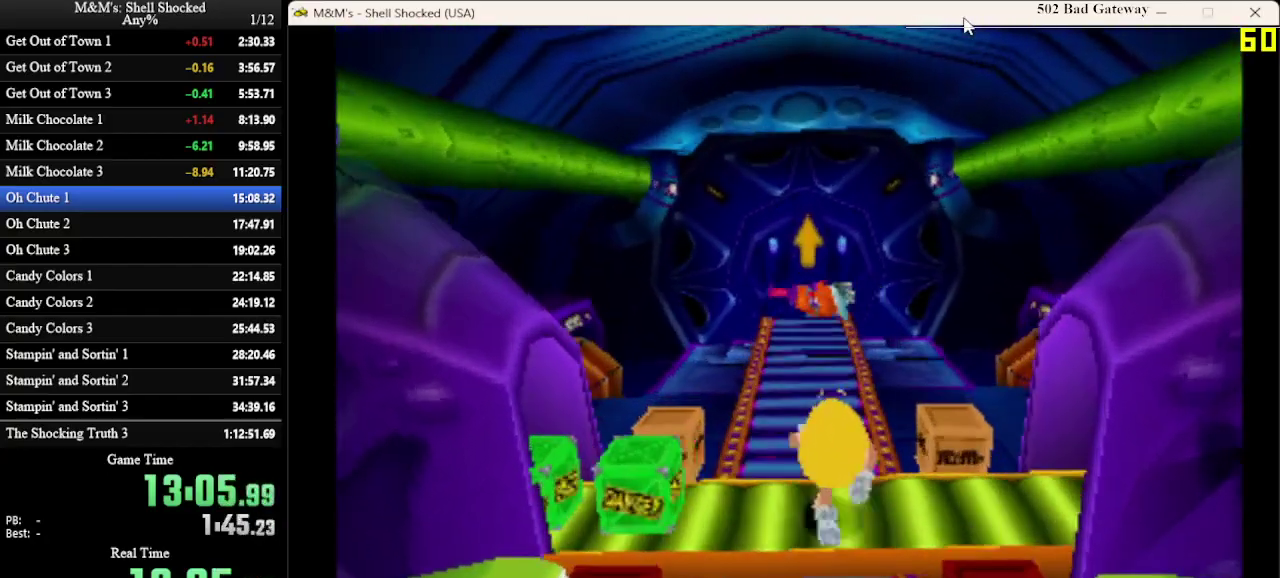
{"dt_ms": 600, "buttons": ["DPAD_UP"], "left_stick": "center", "events": []}